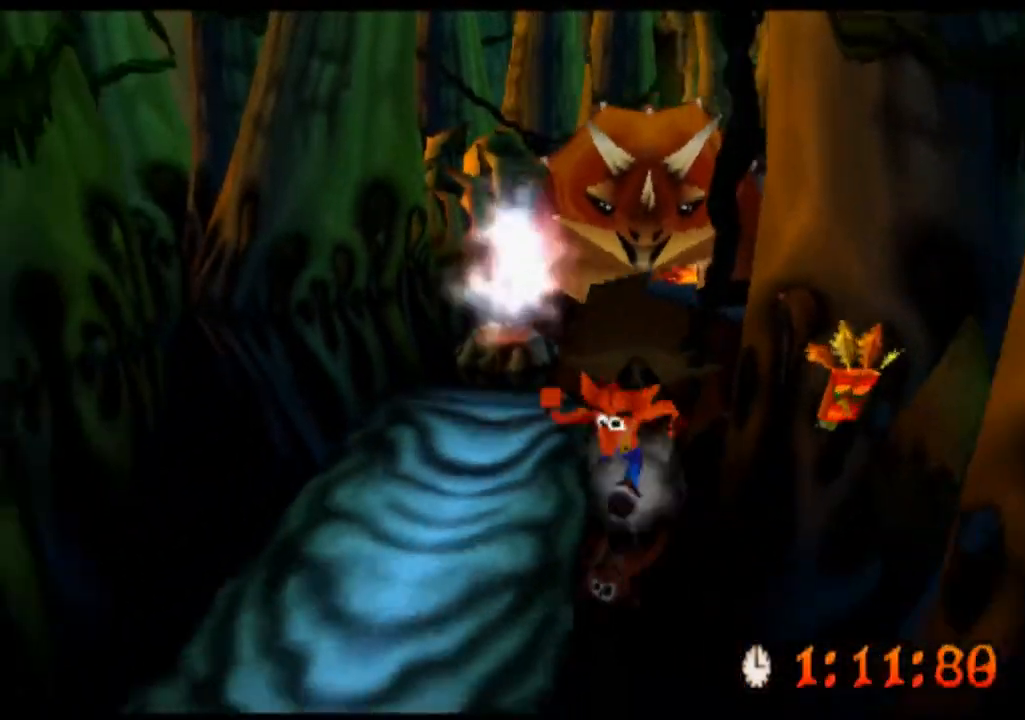
Gameplay with a controller (PlayStation layout); each line is a JSON object with the inputs held at the frame after it (dt_ms = milliseconds from this image to that frame). "events" lists button and stick changes between this image and that frame as [ms after this image, input, new state], when the widget could be followed in between. Not read: L1 L3 R1 R3 right_stick.
{"dt_ms": 500, "buttons": ["R2"], "left_stick": "down", "events": [[433, "left_stick", "down"]]}
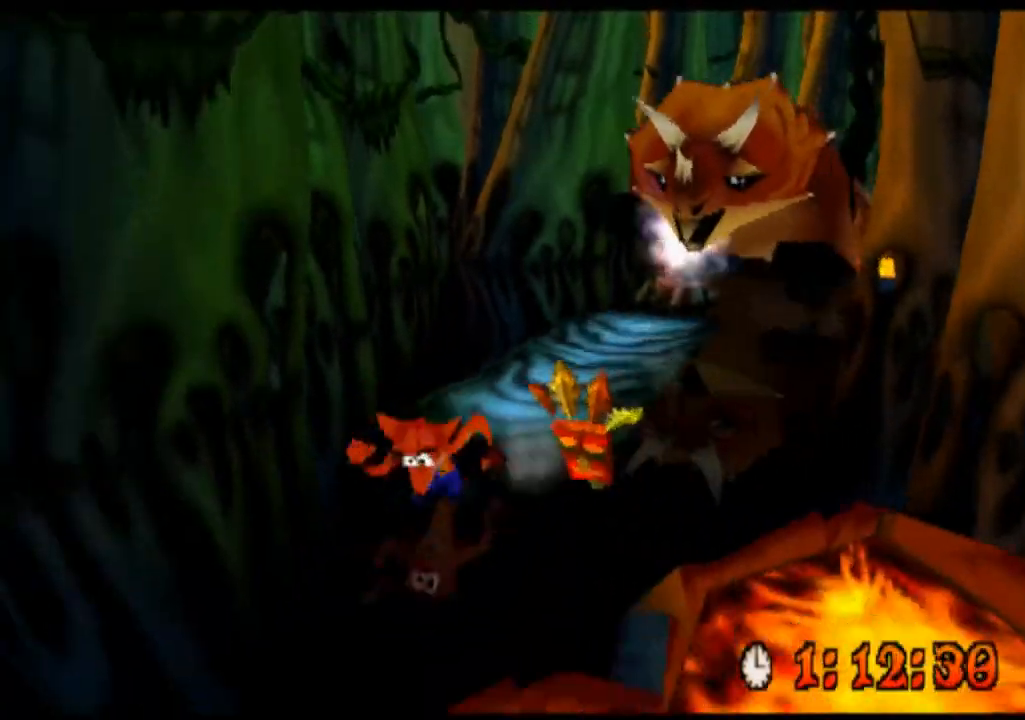
{"dt_ms": 500, "buttons": ["CROSS", "R2"], "left_stick": "down", "events": [[433, "CROSS", "down"]]}
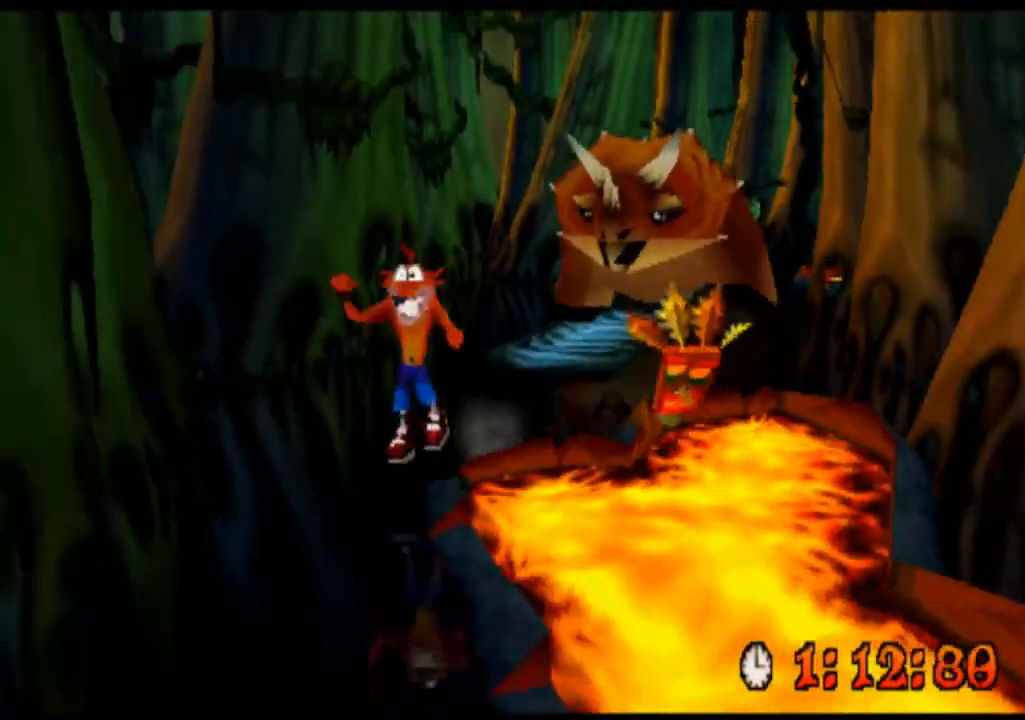
{"dt_ms": 500, "buttons": ["R2"], "left_stick": "down-right", "events": [[133, "CROSS", "up"], [333, "left_stick", "down-right"]]}
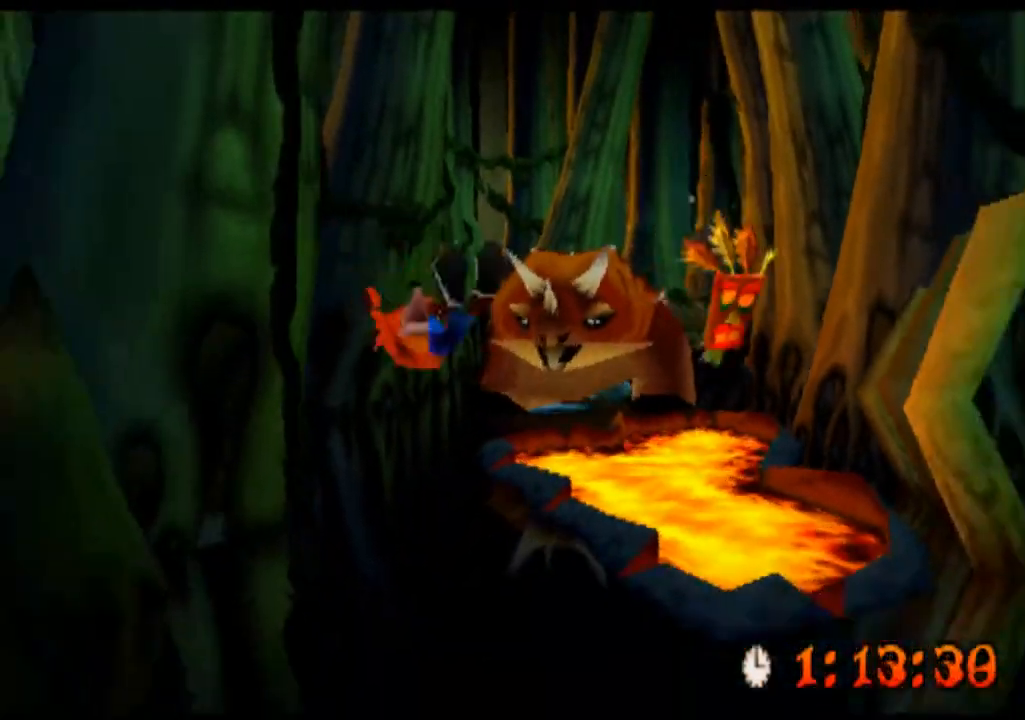
{"dt_ms": 500, "buttons": ["R2"], "left_stick": "down-right", "events": [[200, "left_stick", "down"], [467, "left_stick", "down-right"]]}
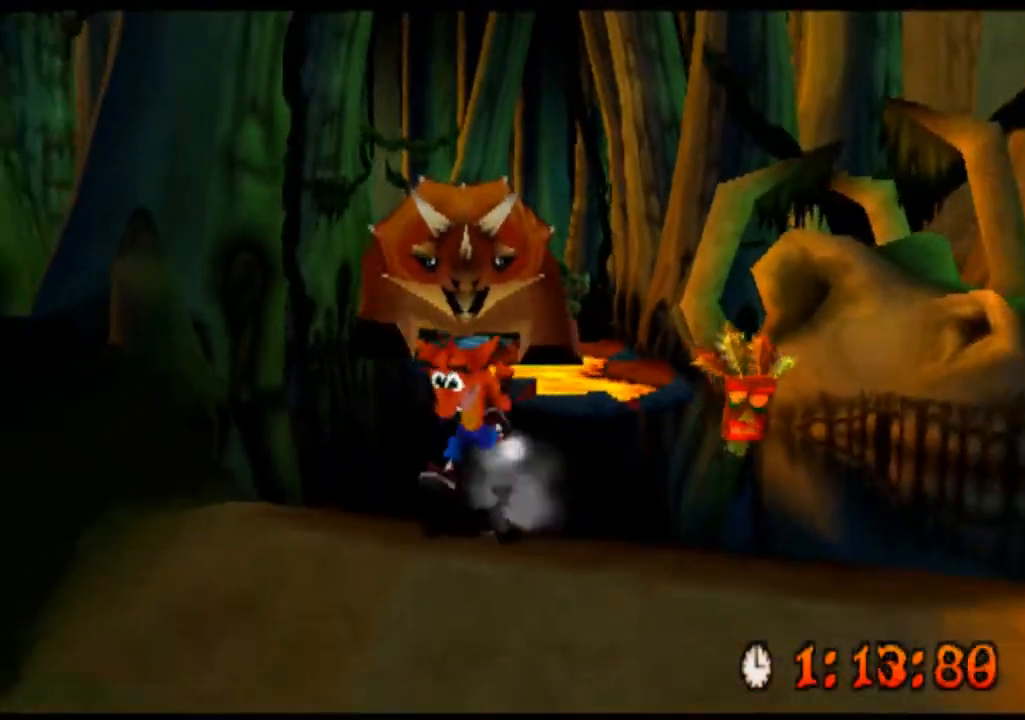
{"dt_ms": 500, "buttons": ["R2"], "left_stick": "down", "events": [[267, "left_stick", "down"]]}
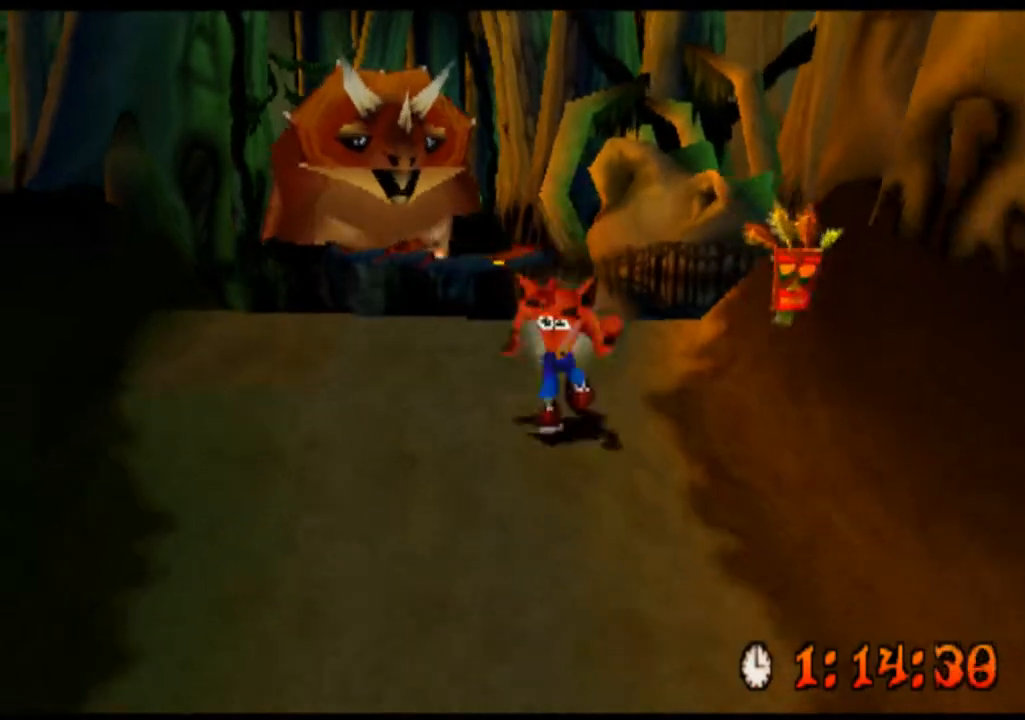
{"dt_ms": 500, "buttons": ["R2"], "left_stick": "down", "events": []}
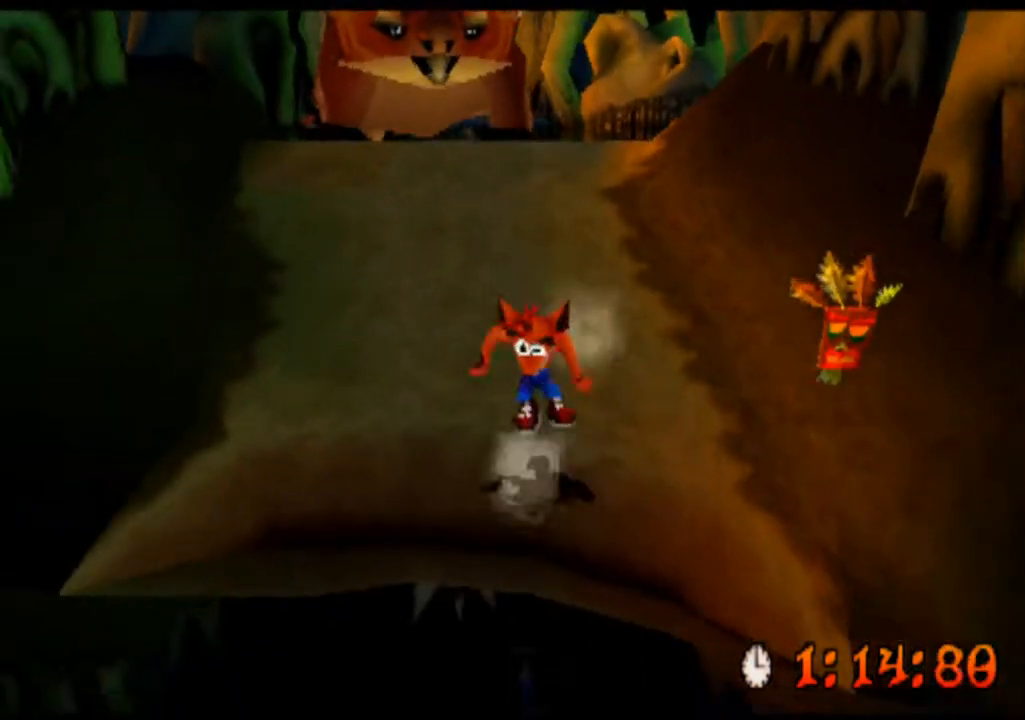
{"dt_ms": 500, "buttons": ["SQUARE", "R2"], "left_stick": "down", "events": [[433, "SQUARE", "down"]]}
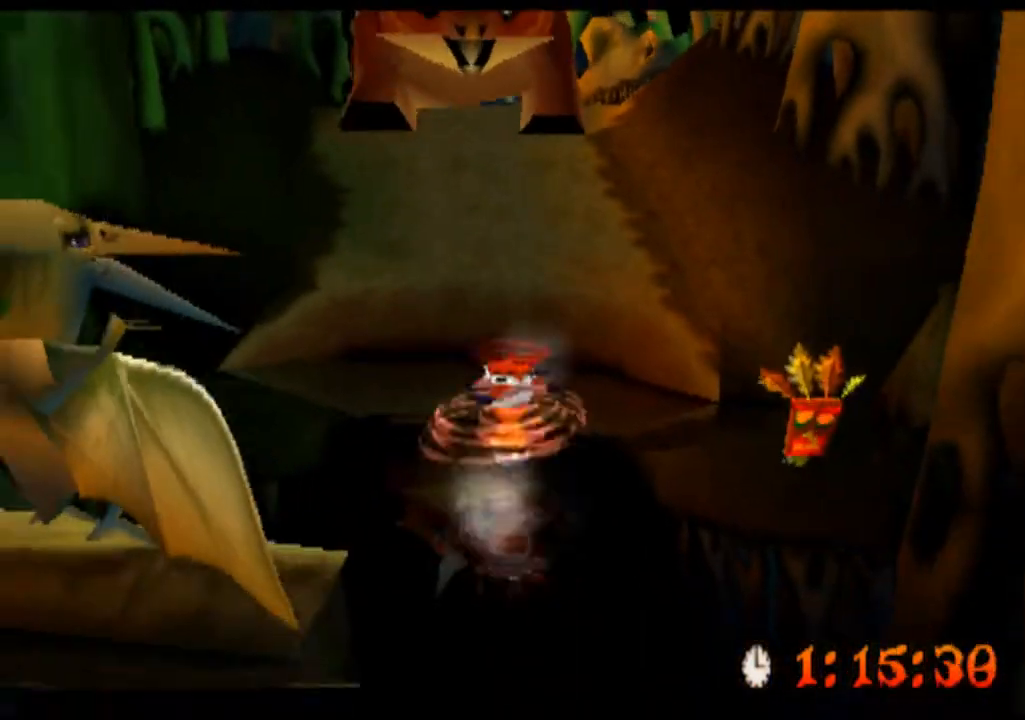
{"dt_ms": 500, "buttons": ["SQUARE", "R2"], "left_stick": "down", "events": [[33, "SQUARE", "up"], [233, "SQUARE", "down"], [300, "SQUARE", "up"], [467, "SQUARE", "down"]]}
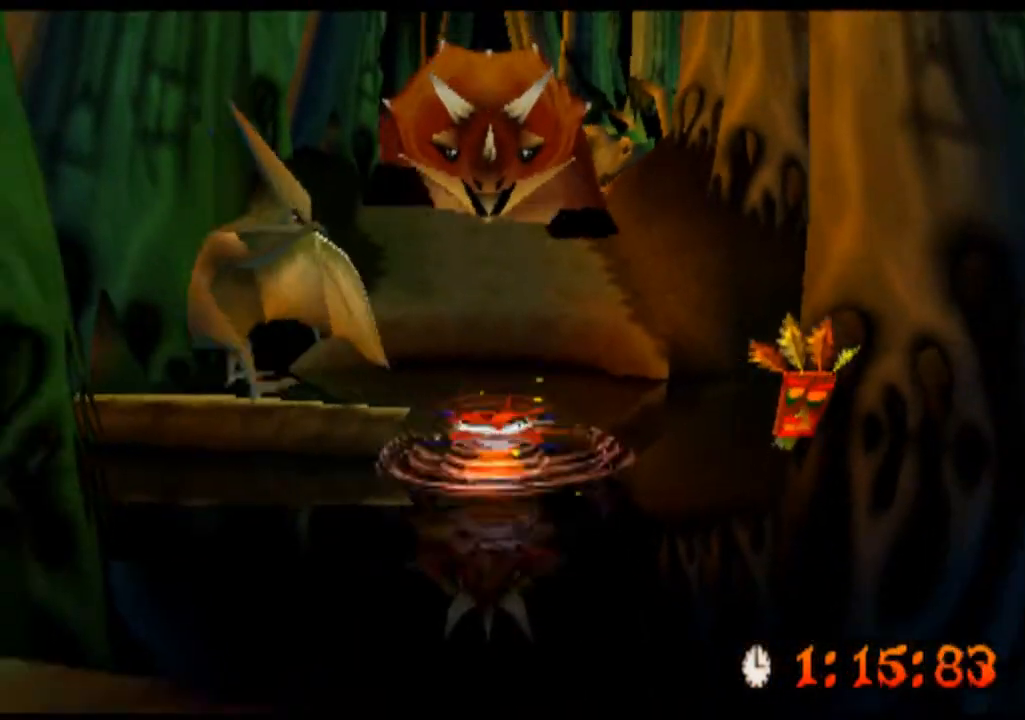
{"dt_ms": 500, "buttons": ["R2"], "left_stick": "down", "events": [[67, "SQUARE", "up"], [233, "left_stick", "down-right"], [467, "left_stick", "down"]]}
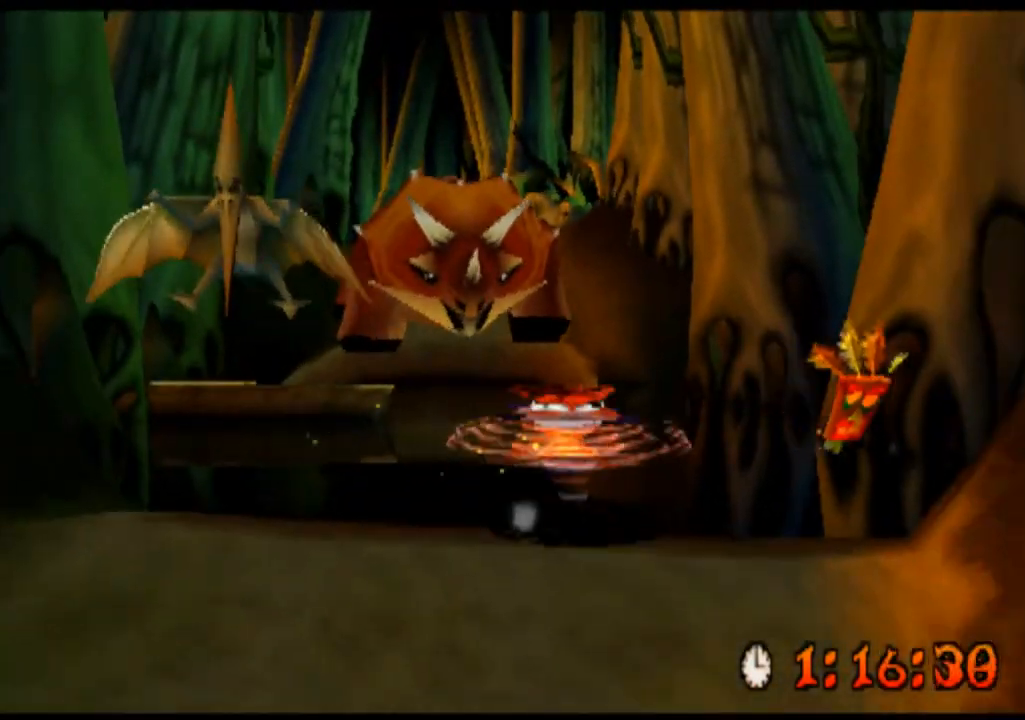
{"dt_ms": 500, "buttons": ["R2"], "left_stick": "down", "events": [[100, "SQUARE", "down"], [233, "SQUARE", "up"]]}
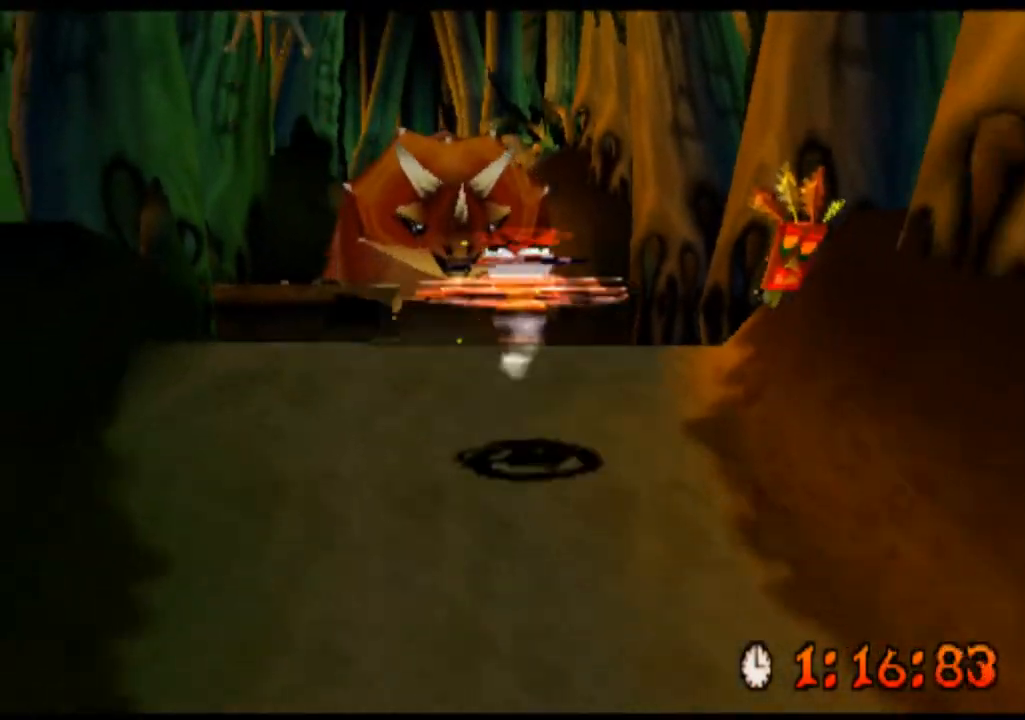
{"dt_ms": 500, "buttons": ["R2"], "left_stick": "down", "events": []}
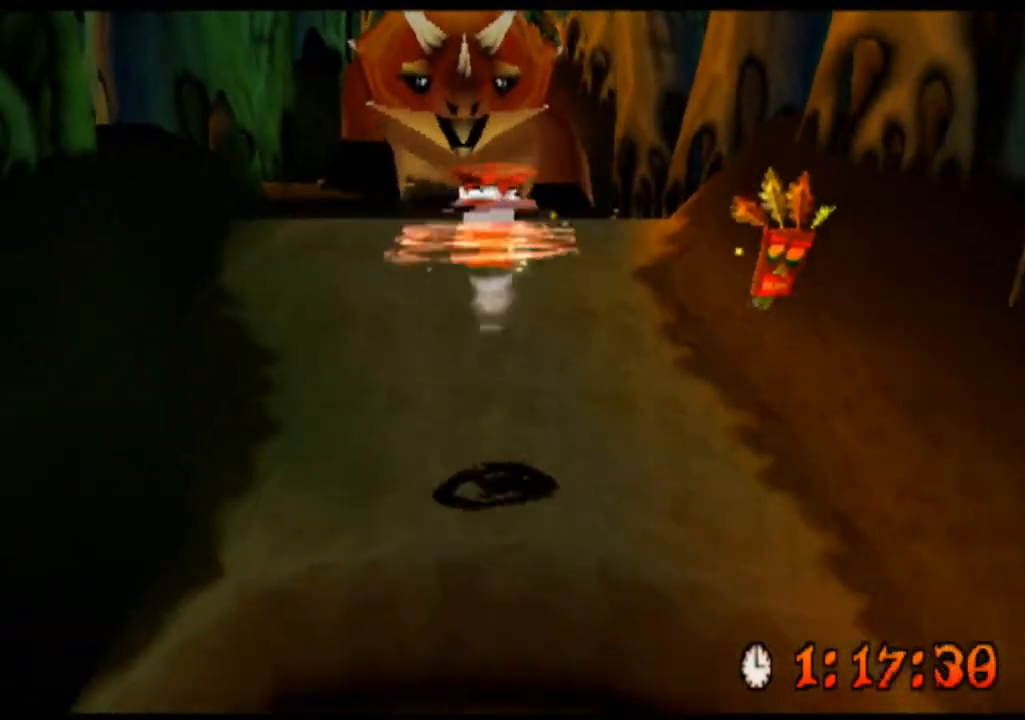
{"dt_ms": 500, "buttons": ["R2"], "left_stick": "down", "events": [[133, "left_stick", "down-right"], [400, "left_stick", "down"]]}
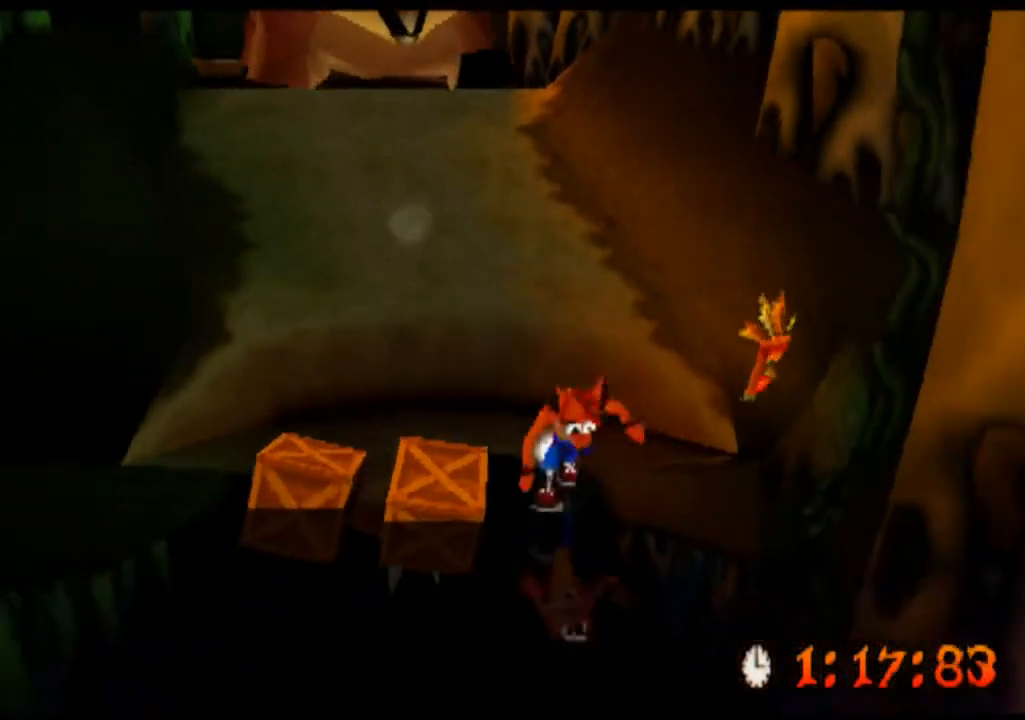
{"dt_ms": 500, "buttons": ["SQUARE", "R2"], "left_stick": "down-left", "events": [[167, "SQUARE", "down"], [200, "left_stick", "down-left"], [300, "SQUARE", "up"], [400, "SQUARE", "down"]]}
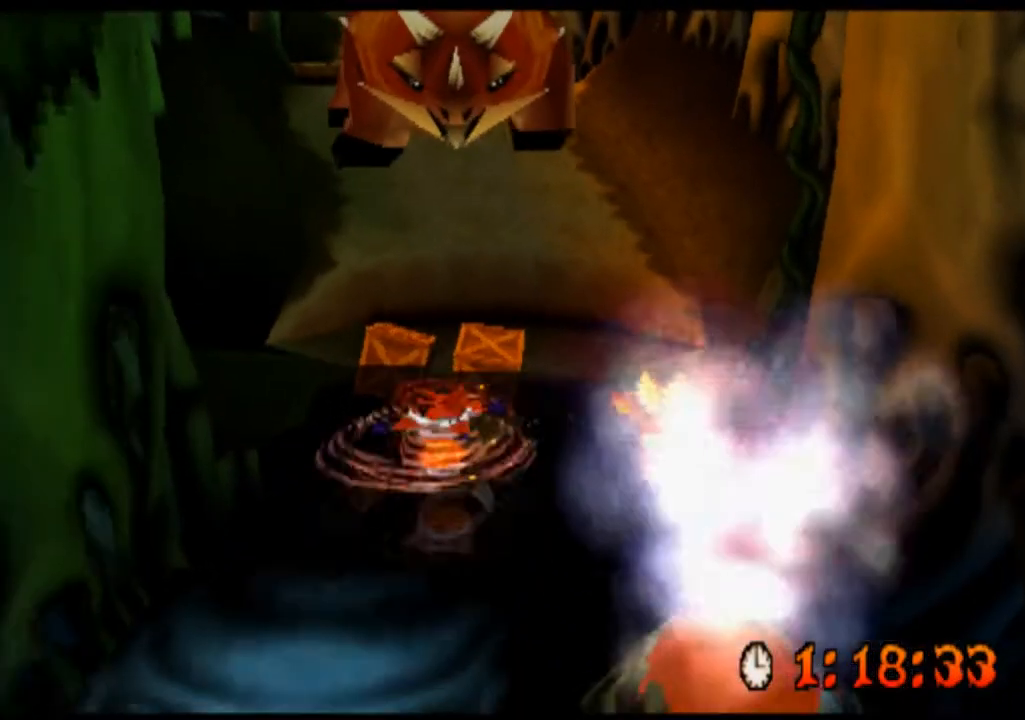
{"dt_ms": 500, "buttons": ["R2"], "left_stick": "down", "events": [[33, "SQUARE", "up"], [33, "left_stick", "down"]]}
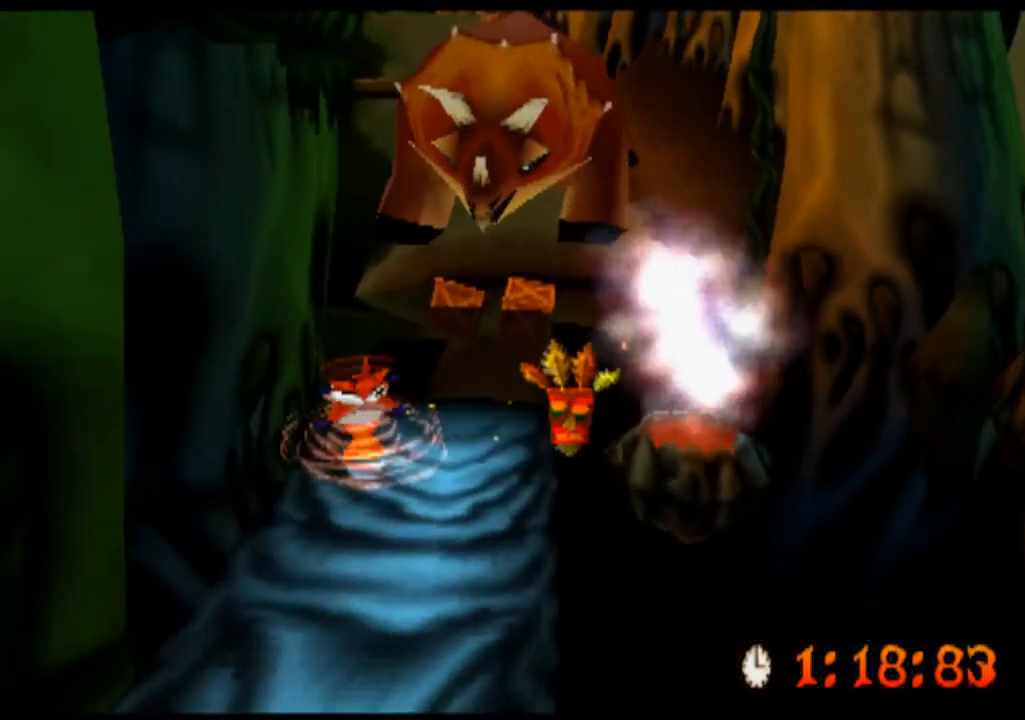
{"dt_ms": 500, "buttons": ["R2"], "left_stick": "down-right", "events": [[333, "left_stick", "down-right"]]}
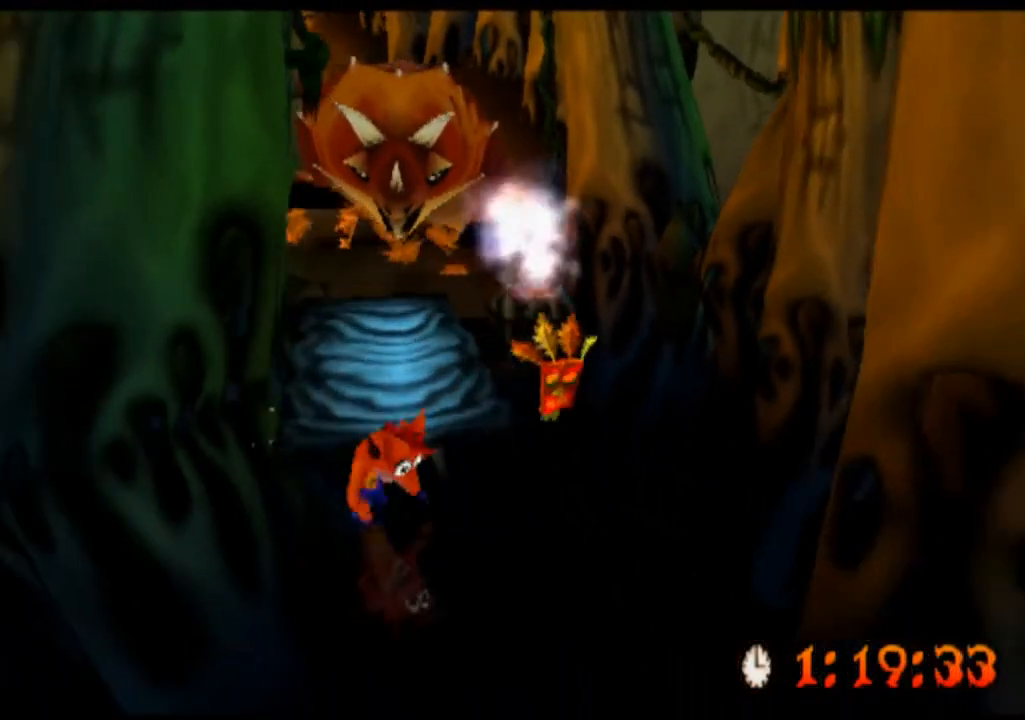
{"dt_ms": 500, "buttons": ["R2"], "left_stick": "down", "events": [[400, "left_stick", "down"]]}
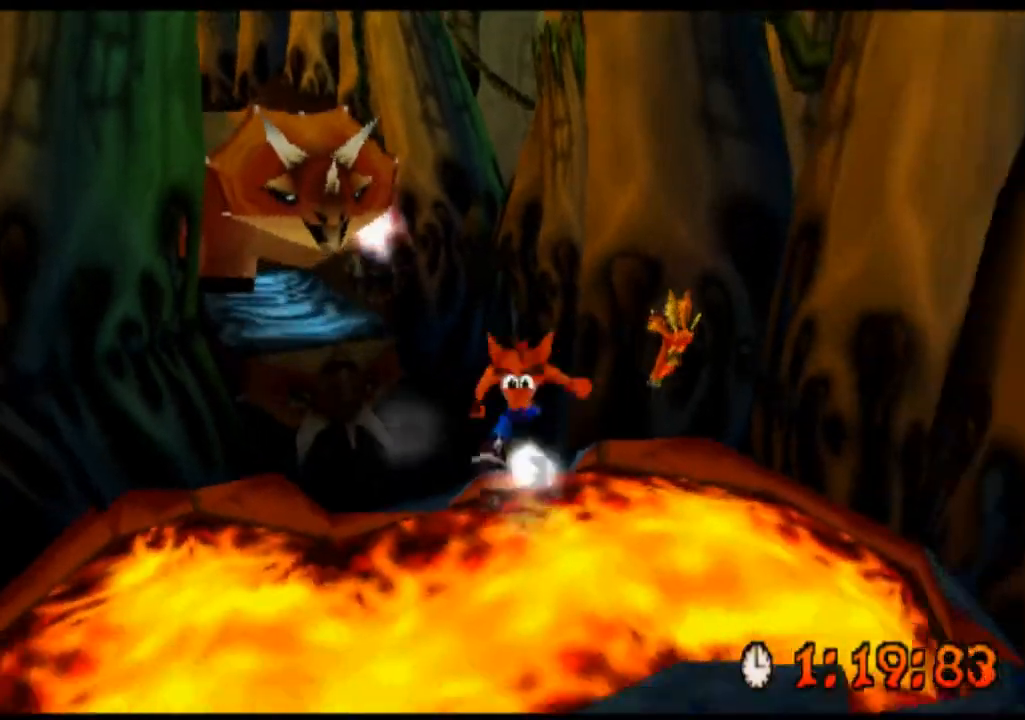
{"dt_ms": 500, "buttons": ["R2"], "left_stick": "down", "events": [[100, "CROSS", "down"], [400, "CROSS", "up"]]}
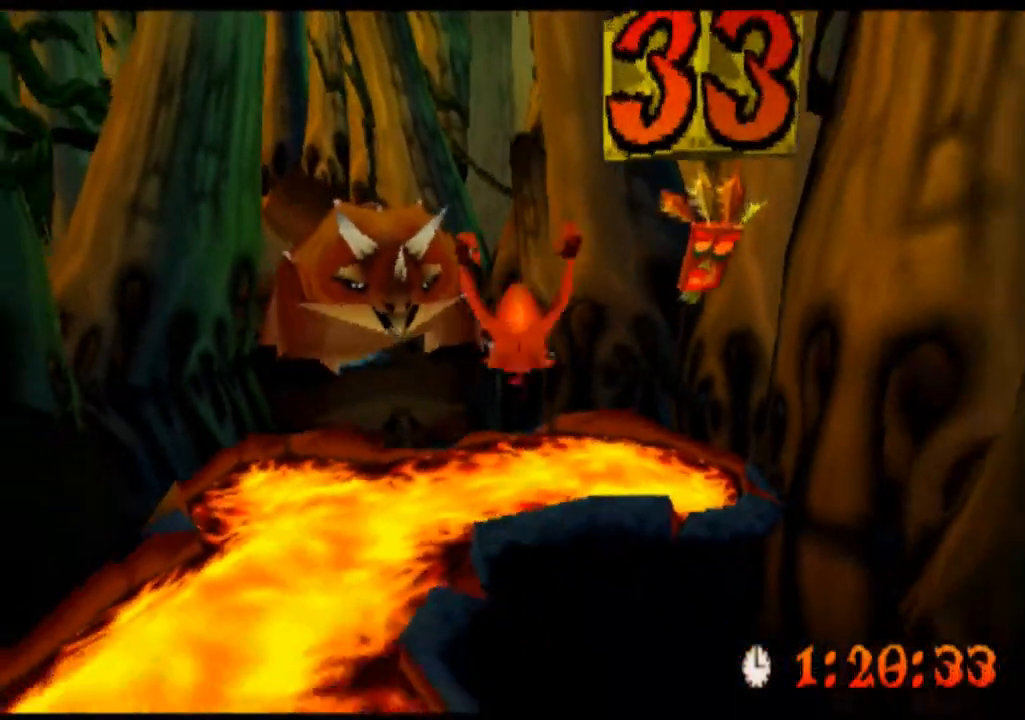
{"dt_ms": 500, "buttons": ["R2"], "left_stick": "down", "events": [[167, "left_stick", "down-right"], [400, "SQUARE", "down"], [400, "left_stick", "down"], [500, "SQUARE", "up"]]}
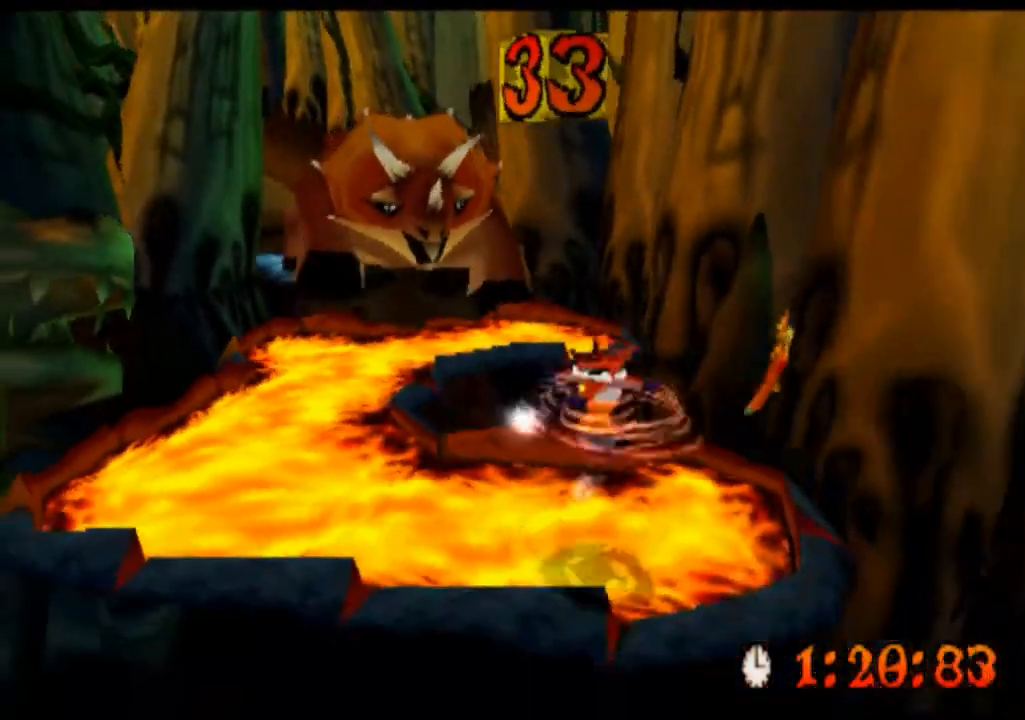
{"dt_ms": 1000, "buttons": ["SQUARE", "R2"], "left_stick": "down-left"}
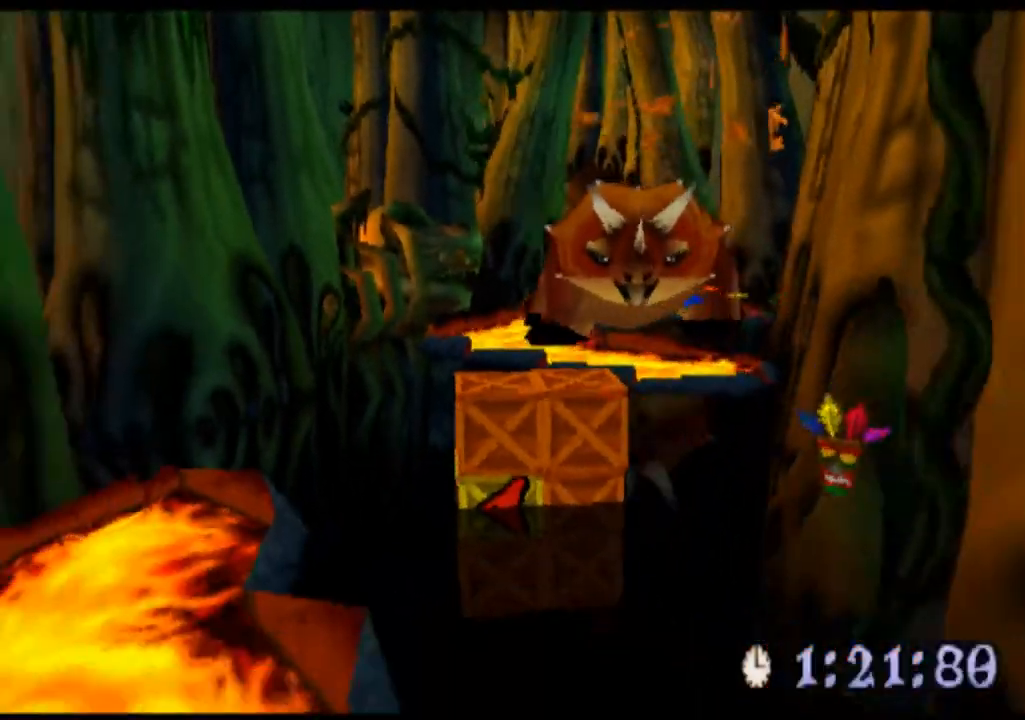
{"dt_ms": 500, "buttons": ["SQUARE", "R2"], "left_stick": "up-right", "events": [[67, "SQUARE", "up"], [200, "SQUARE", "down"], [300, "SQUARE", "up"], [400, "SQUARE", "down"], [467, "left_stick", "up-right"]]}
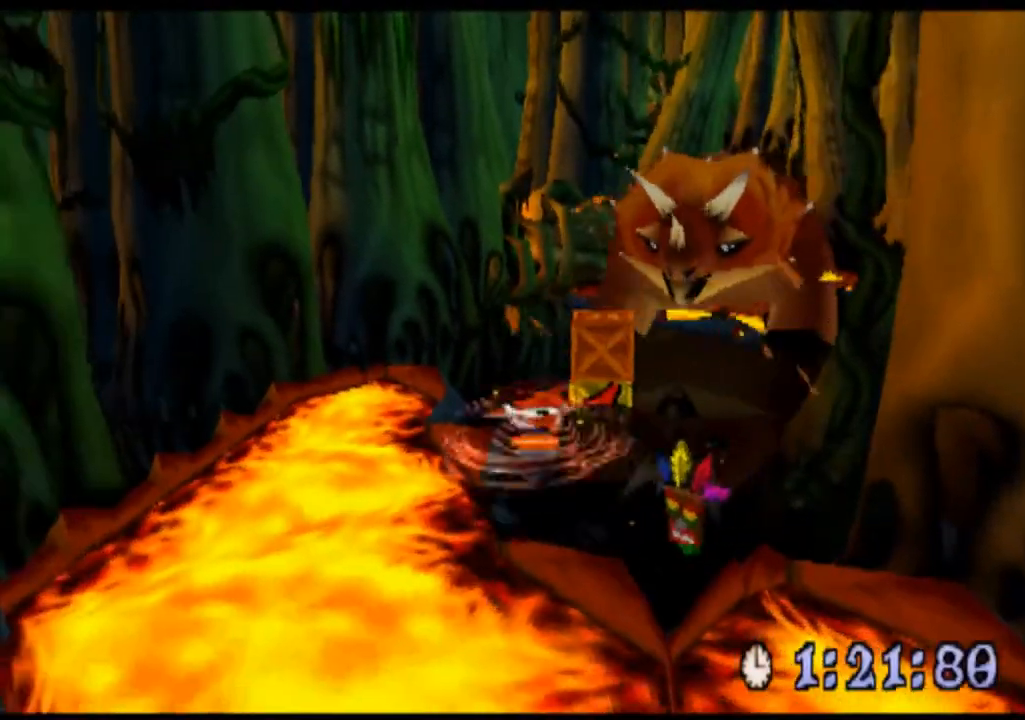
{"dt_ms": 500, "buttons": ["R2"], "left_stick": "down", "events": [[33, "SQUARE", "up"], [167, "SQUARE", "down"], [267, "SQUARE", "up"], [367, "left_stick", "down"]]}
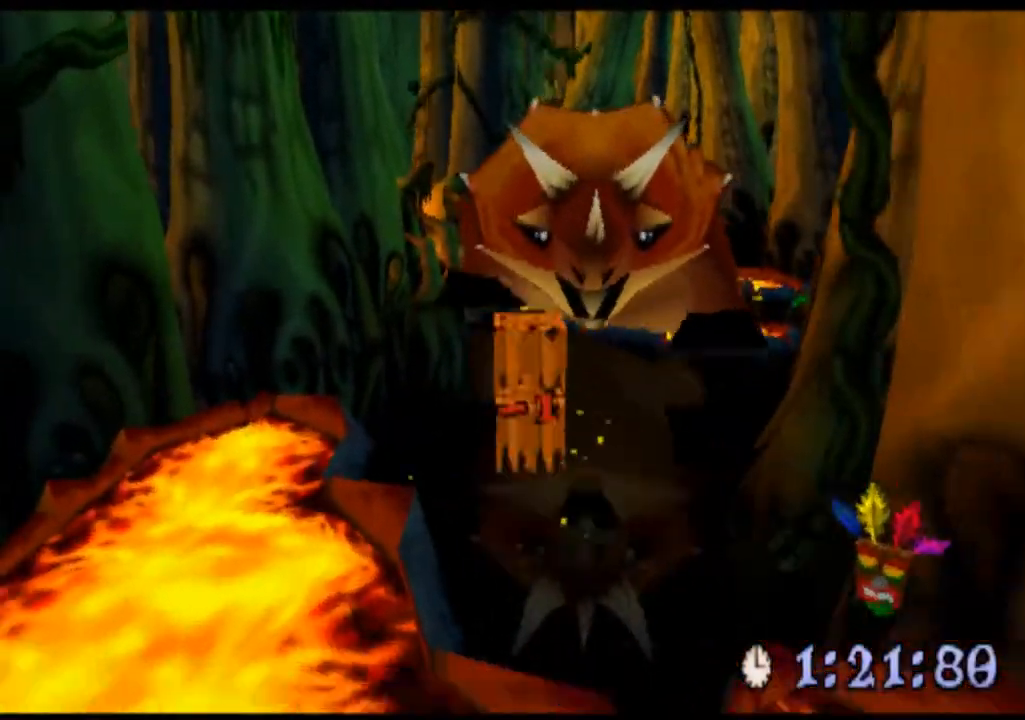
{"dt_ms": 500, "buttons": ["R2"], "left_stick": "down", "events": [[300, "CROSS", "down"], [467, "CROSS", "up"]]}
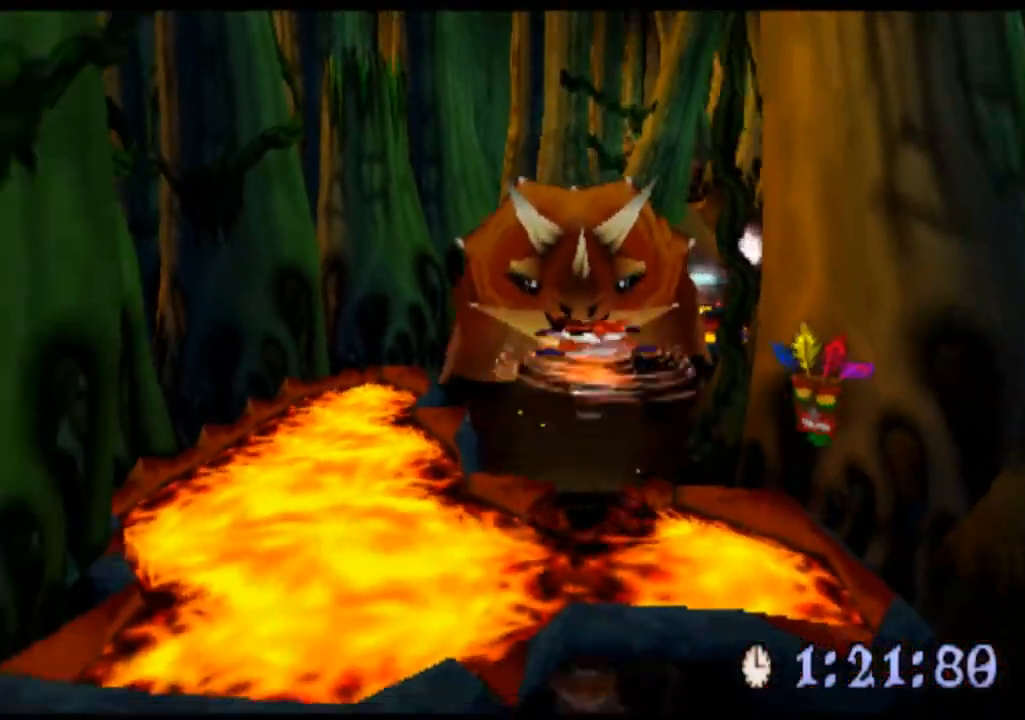
{"dt_ms": 500, "buttons": ["R2"], "left_stick": "down-left", "events": [[467, "left_stick", "down-left"]]}
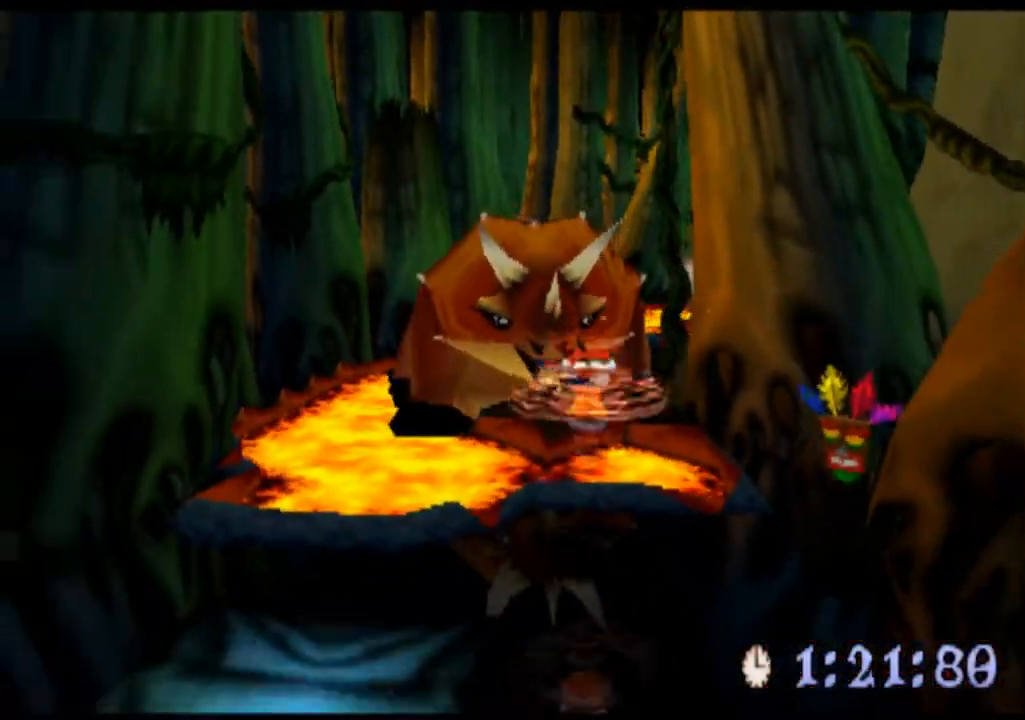
{"dt_ms": 500, "buttons": ["R2"], "left_stick": "down", "events": [[300, "left_stick", "down"]]}
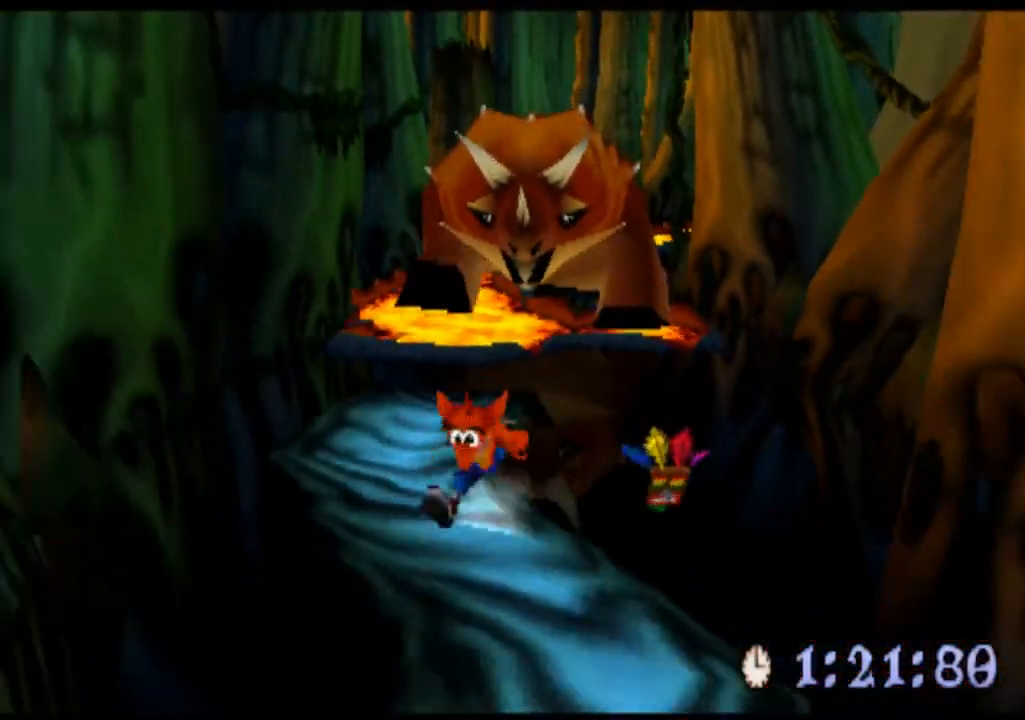
{"dt_ms": 500, "buttons": ["R2"], "left_stick": "down-right", "events": [[367, "left_stick", "down-right"]]}
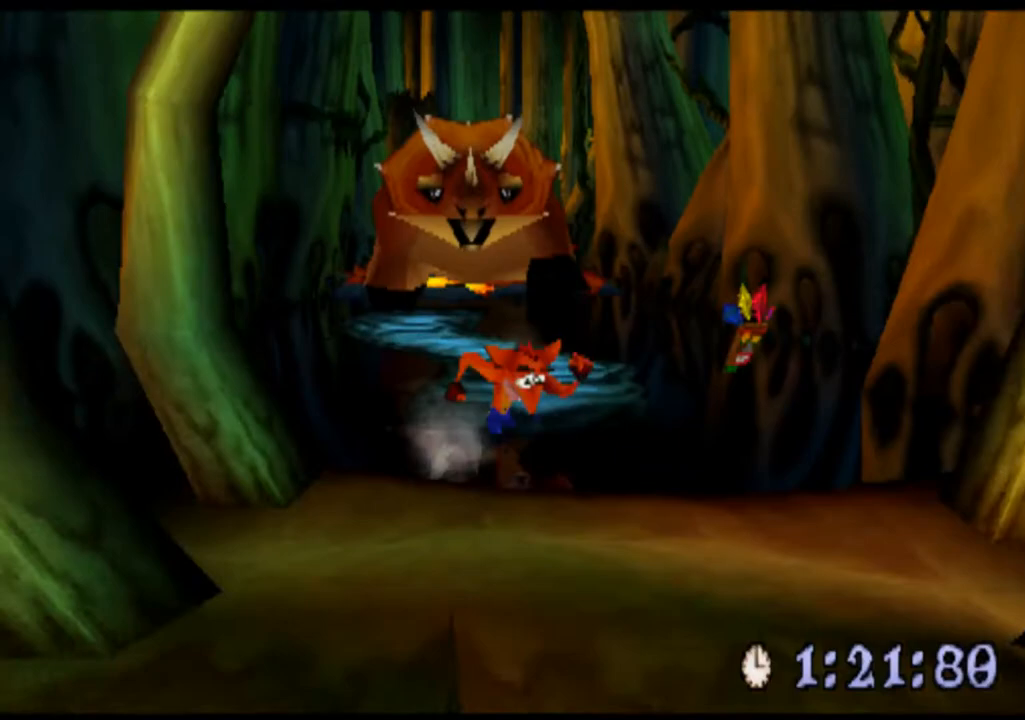
{"dt_ms": 500, "buttons": ["R2"], "left_stick": "down", "events": [[133, "left_stick", "down"]]}
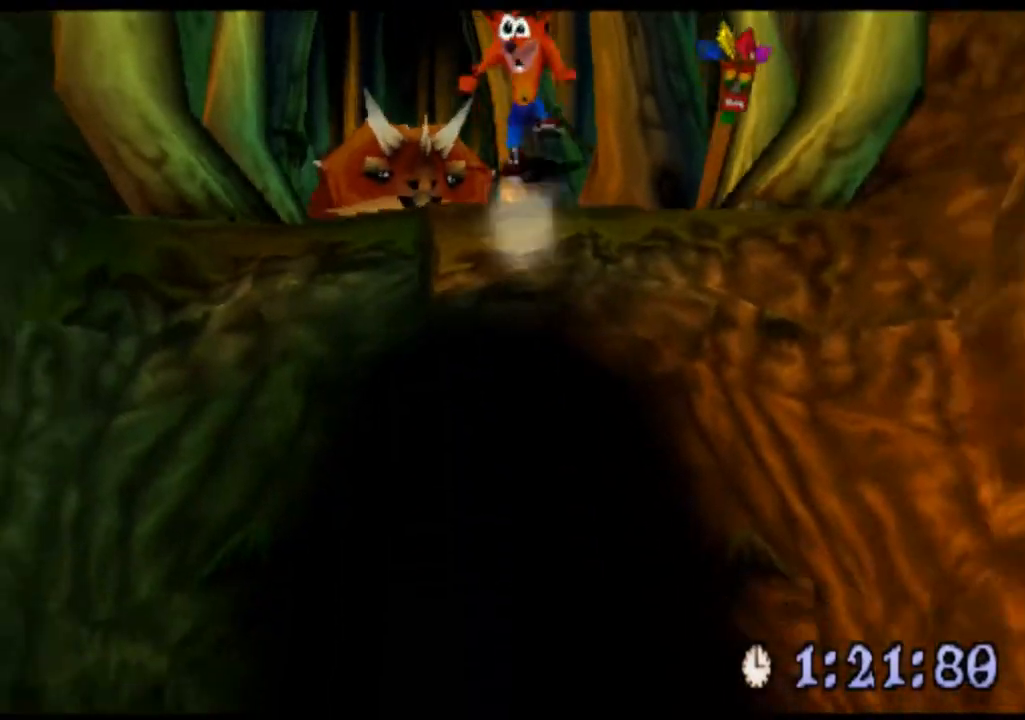
{"dt_ms": 500, "buttons": ["R2"], "left_stick": "up", "events": [[233, "left_stick", "up"]]}
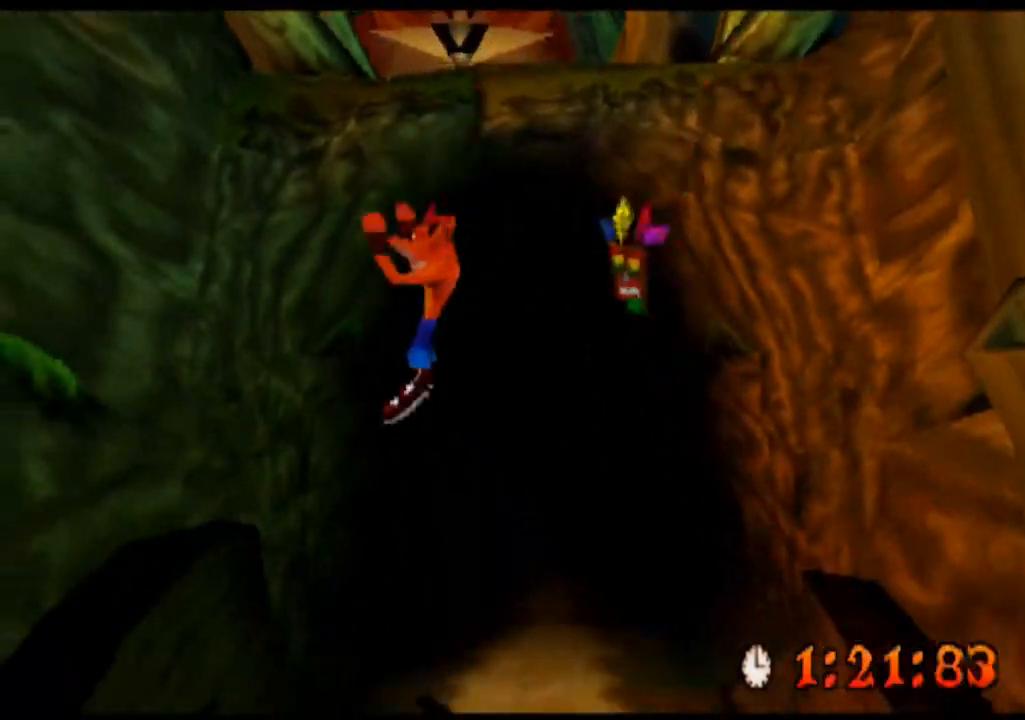
{"dt_ms": 500, "buttons": ["R2"], "left_stick": "up-right", "events": [[233, "left_stick", "up-right"]]}
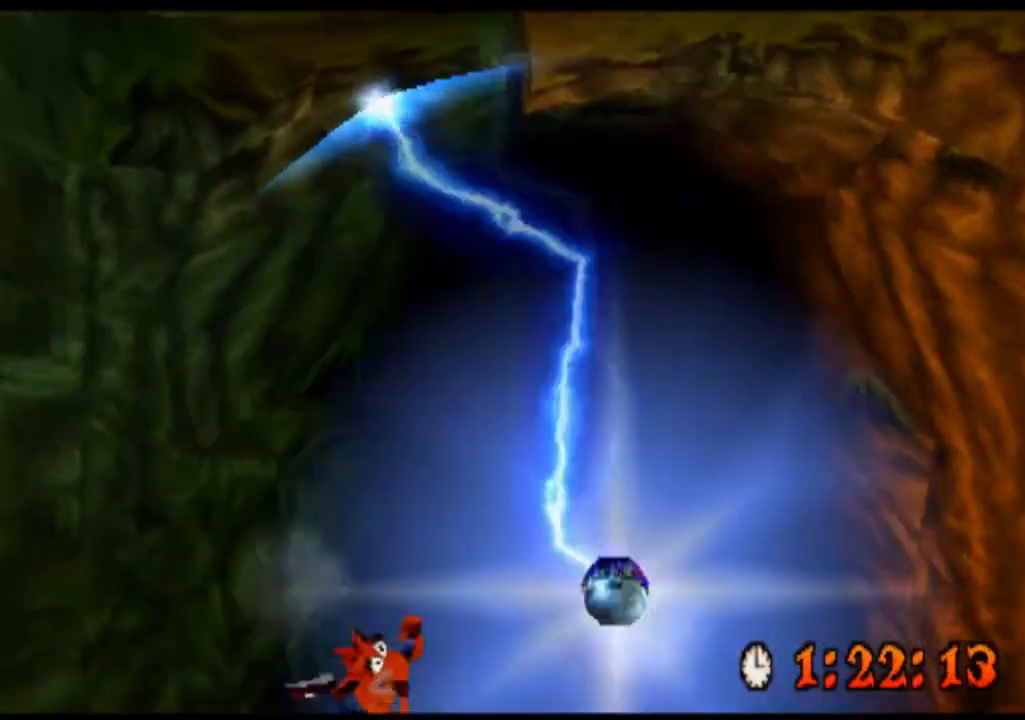
{"dt_ms": 500, "buttons": ["R2"], "left_stick": "right", "events": [[367, "left_stick", "right"]]}
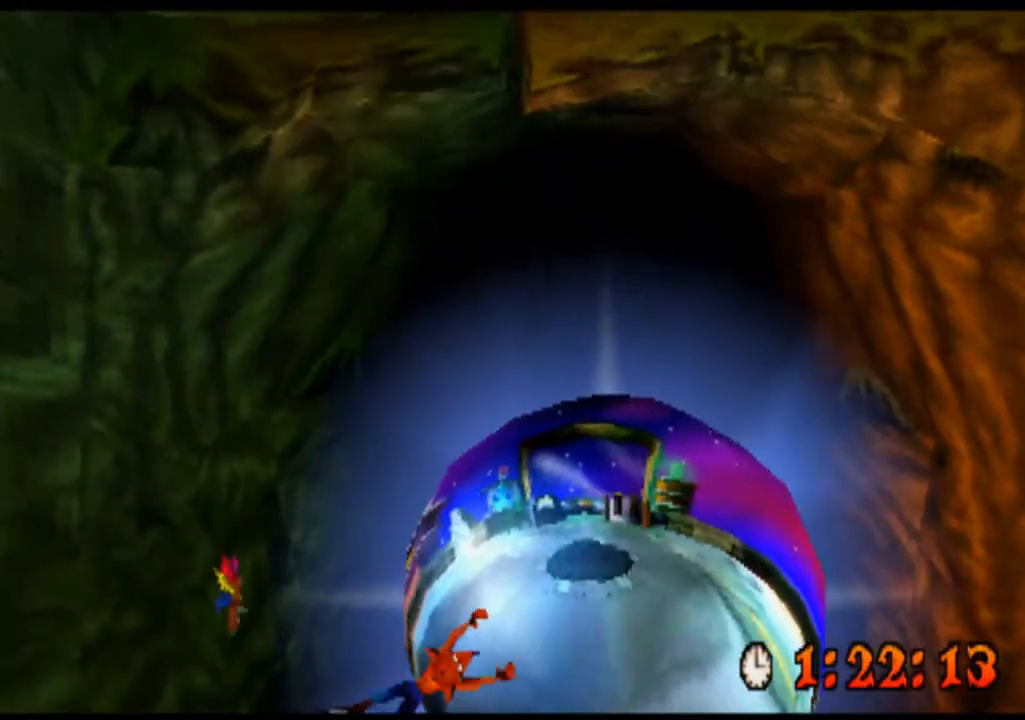
{"dt_ms": 500, "buttons": [], "left_stick": "center", "events": [[367, "left_stick", "center"], [433, "R2", "up"]]}